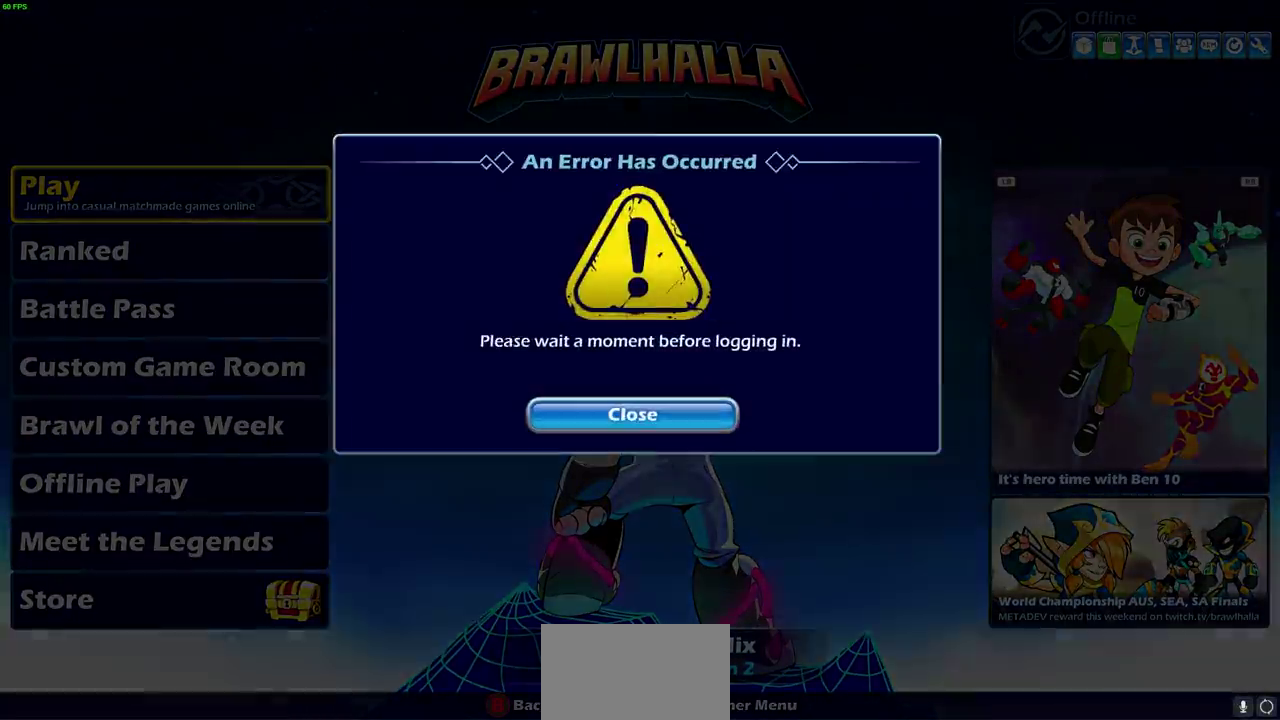
Gameplay with a controller (PlayStation layout); each line is a JSON object with the inputs held at the frame after it (dt_ms = milliseconds from this image to that frame). "events" lists button and stick changes between this image and that frame as [ms after this image, input, new state], when the widget could be followed in between. This overlay highlights the sticks when they move; stick clicks (L3) are not distinguishable. Not read: R3 right_stick.
{"dt_ms": 400, "buttons": [], "left_stick": "center", "events": [[233, "CROSS", "down"], [350, "CROSS", "up"]]}
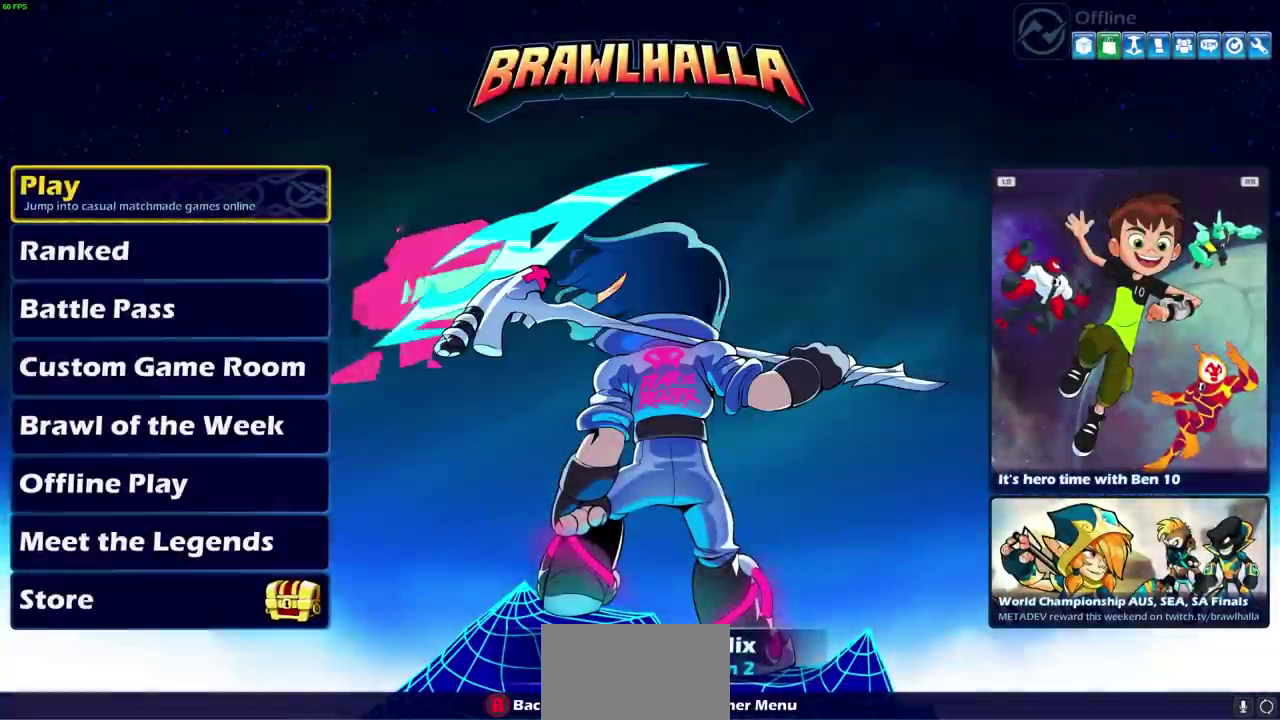
{"dt_ms": 600, "buttons": ["DPAD_UP"], "left_stick": "center", "events": [[267, "DPAD_DOWN", "down"], [400, "DPAD_DOWN", "up"], [517, "DPAD_UP", "down"]]}
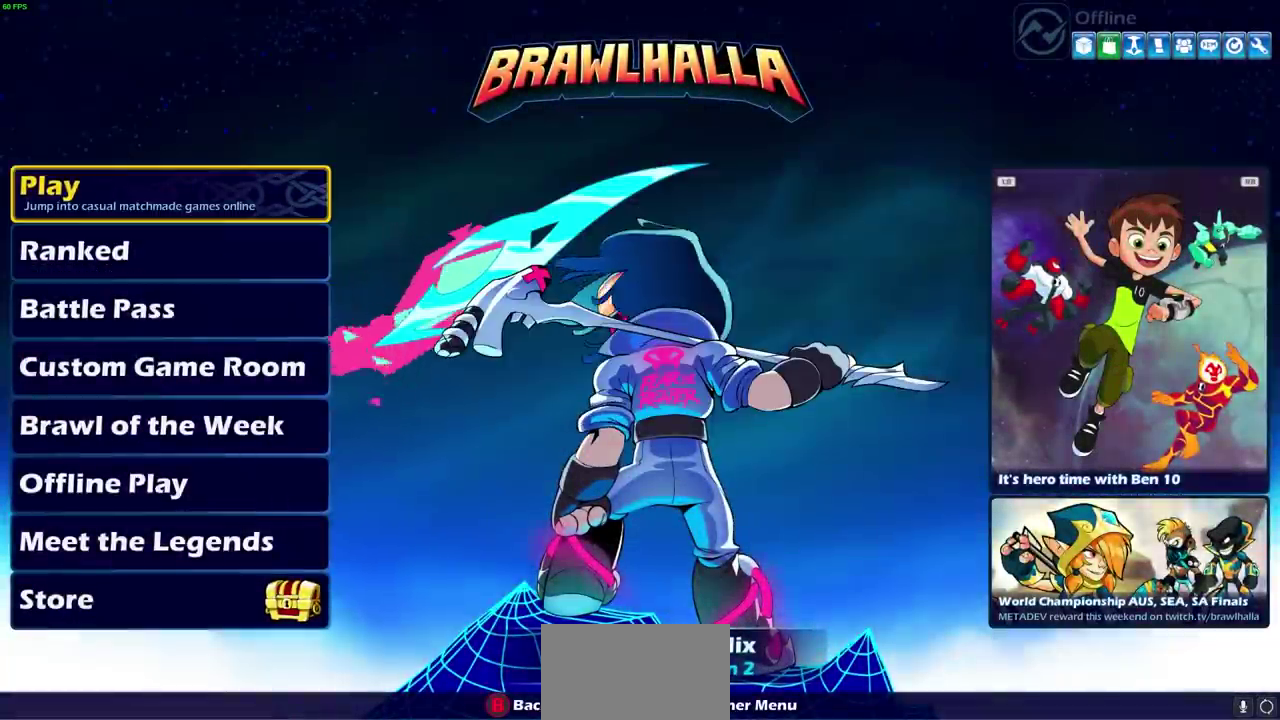
{"dt_ms": 300, "buttons": [], "left_stick": "center", "events": [[50, "DPAD_UP", "up"], [100, "CROSS", "down"], [217, "CROSS", "up"]]}
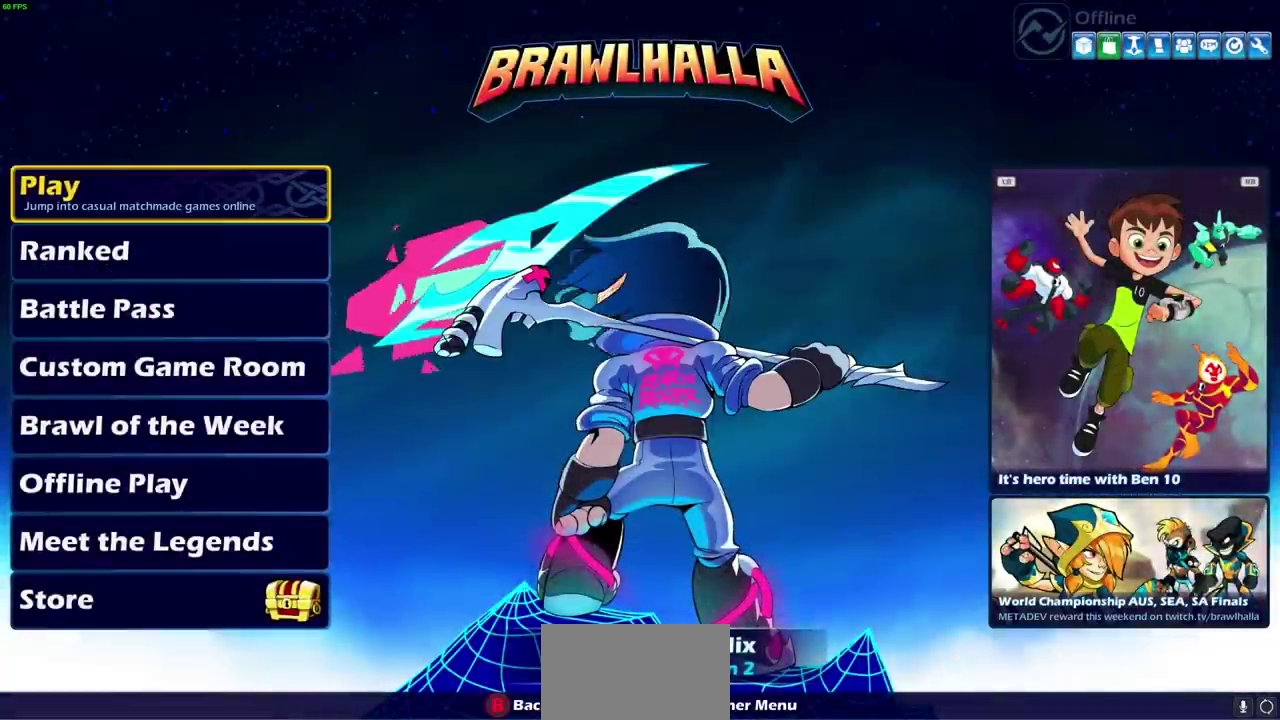
{"dt_ms": 700, "buttons": ["CROSS"], "left_stick": "center", "events": [[600, "CROSS", "down"]]}
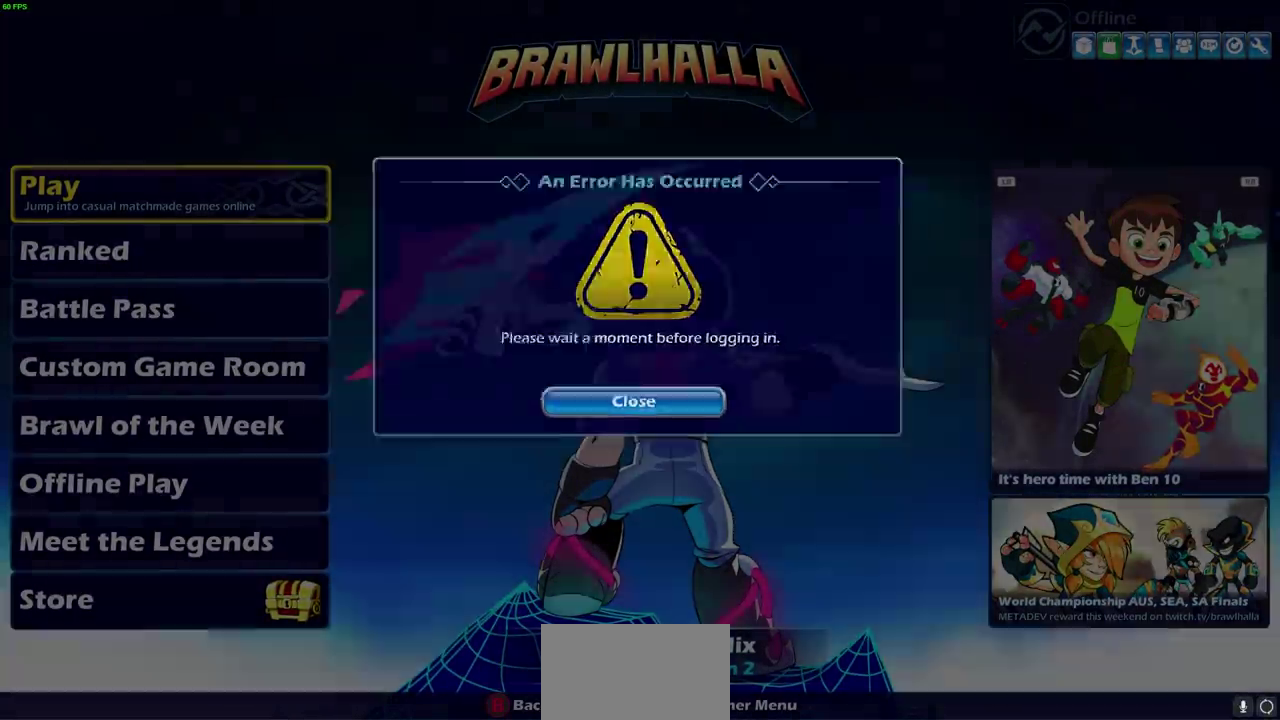
{"dt_ms": 500, "buttons": [], "left_stick": "center", "events": [[17, "CROSS", "up"]]}
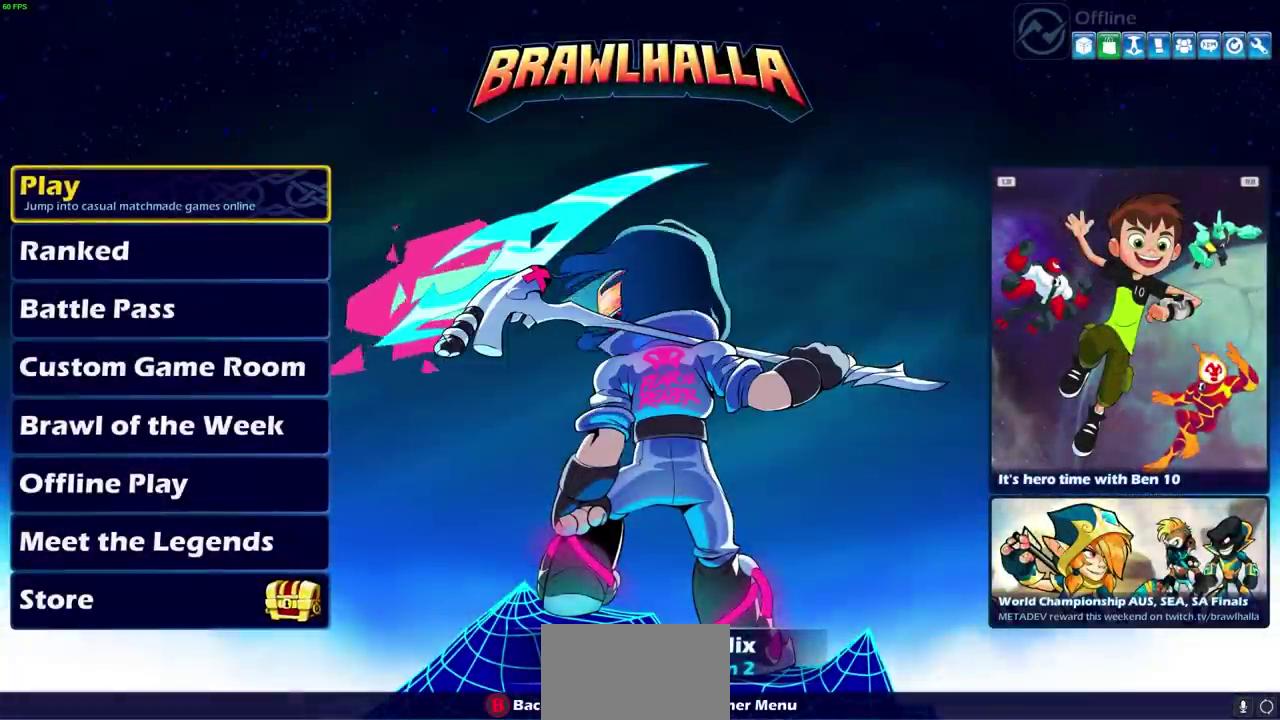
{"dt_ms": 300, "buttons": ["CROSS"], "left_stick": "center", "events": [[283, "CROSS", "down"]]}
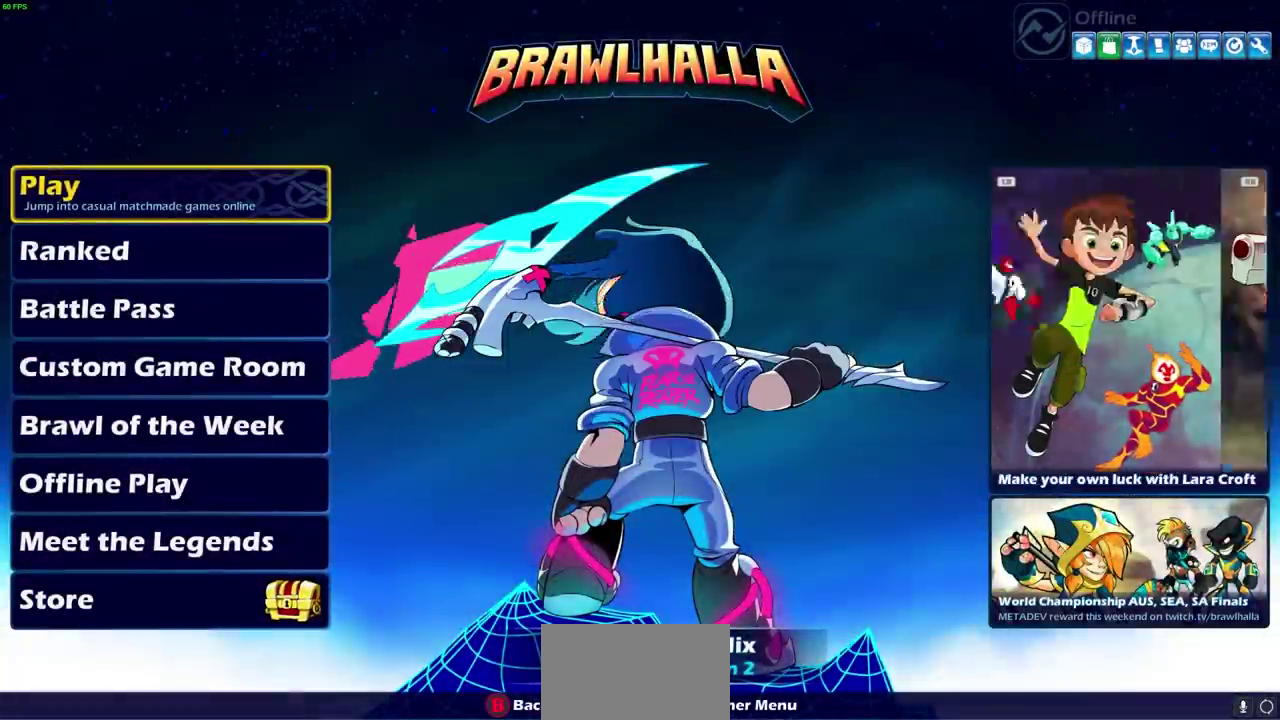
{"dt_ms": 700, "buttons": [], "left_stick": "center", "events": [[150, "CROSS", "up"]]}
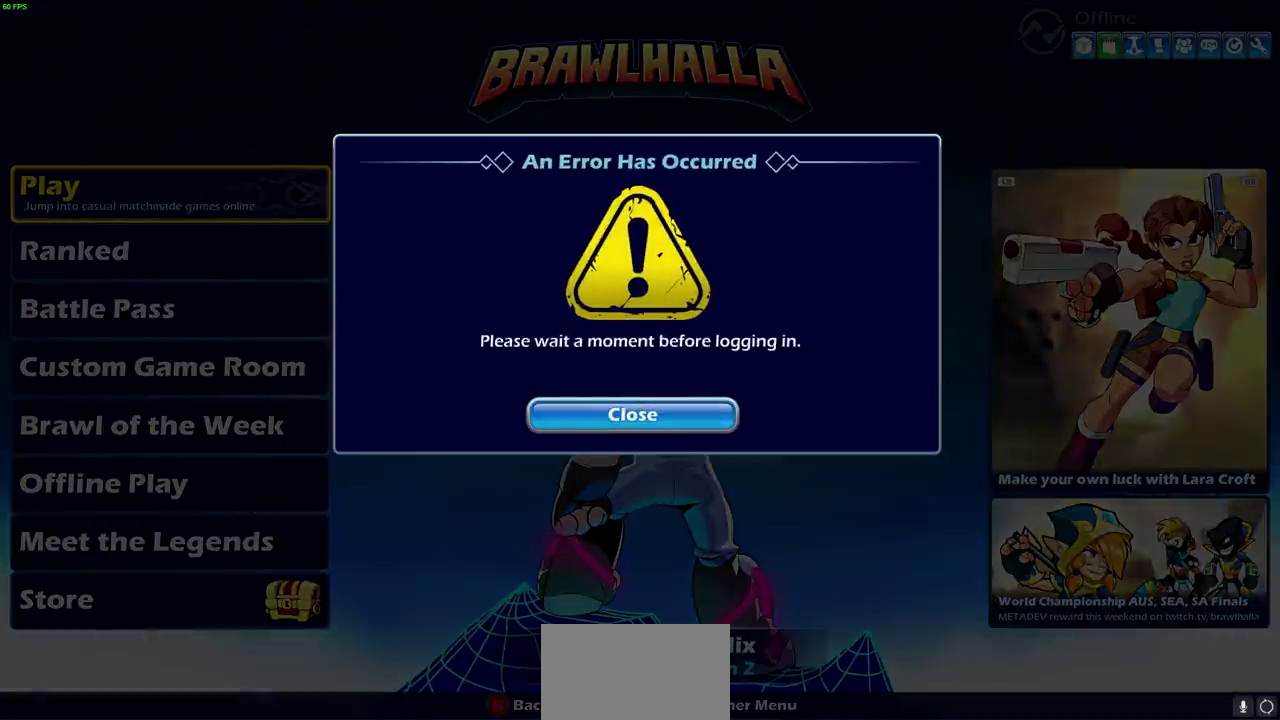
{"dt_ms": 500, "buttons": [], "left_stick": "center", "events": []}
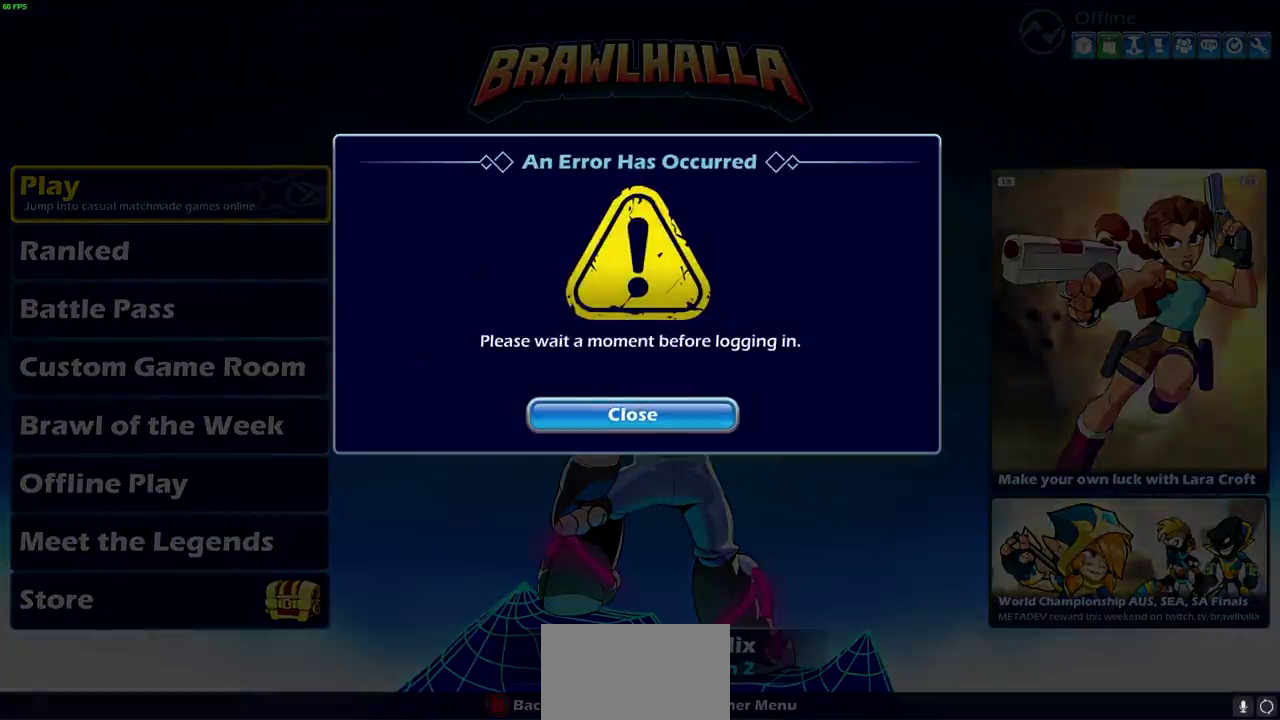
{"dt_ms": 500, "buttons": [], "left_stick": "center", "events": [[383, "CROSS", "down"], [500, "CROSS", "up"]]}
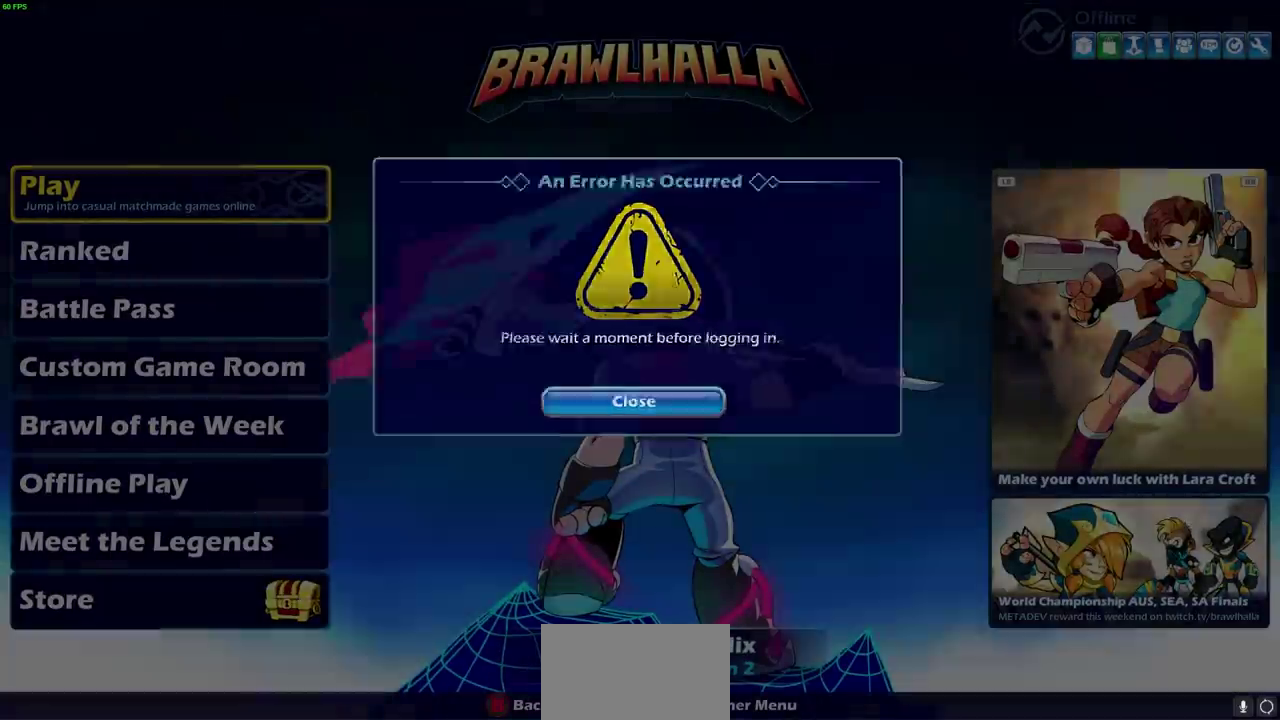
{"dt_ms": 500, "buttons": ["CROSS"], "left_stick": "center", "events": [[417, "CROSS", "down"]]}
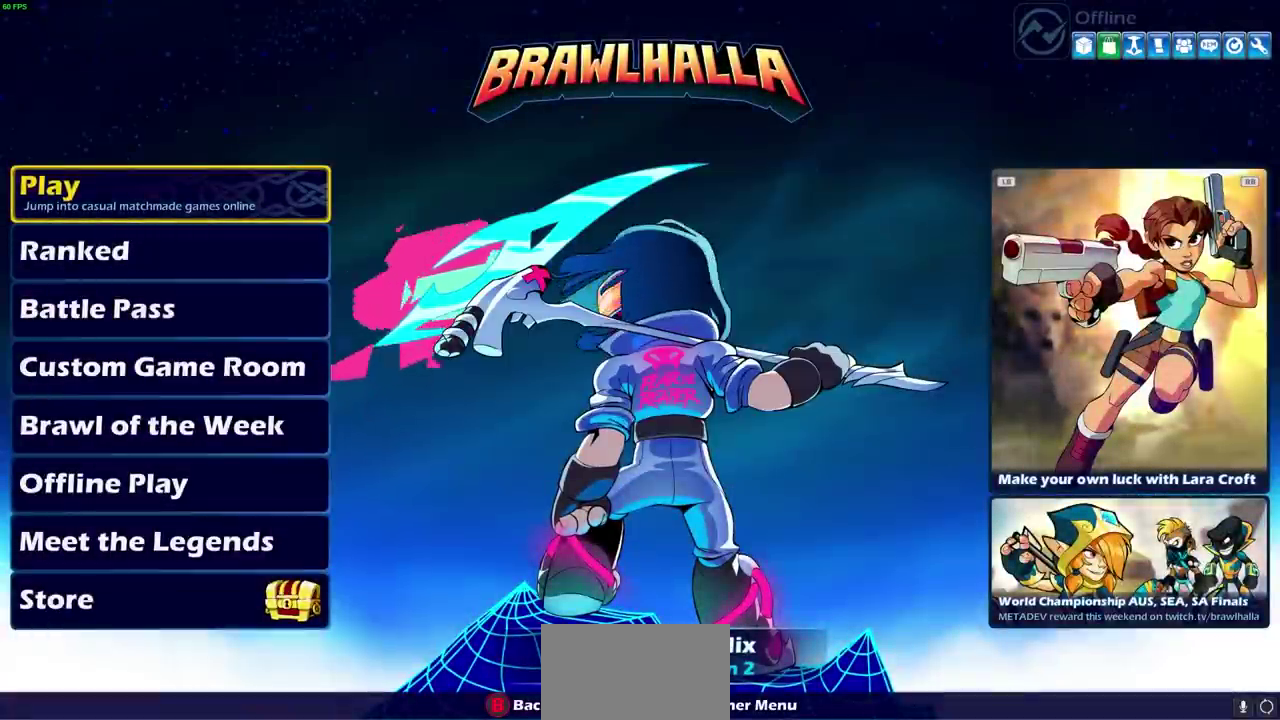
{"dt_ms": 500, "buttons": [], "left_stick": "center", "events": [[33, "CROSS", "up"]]}
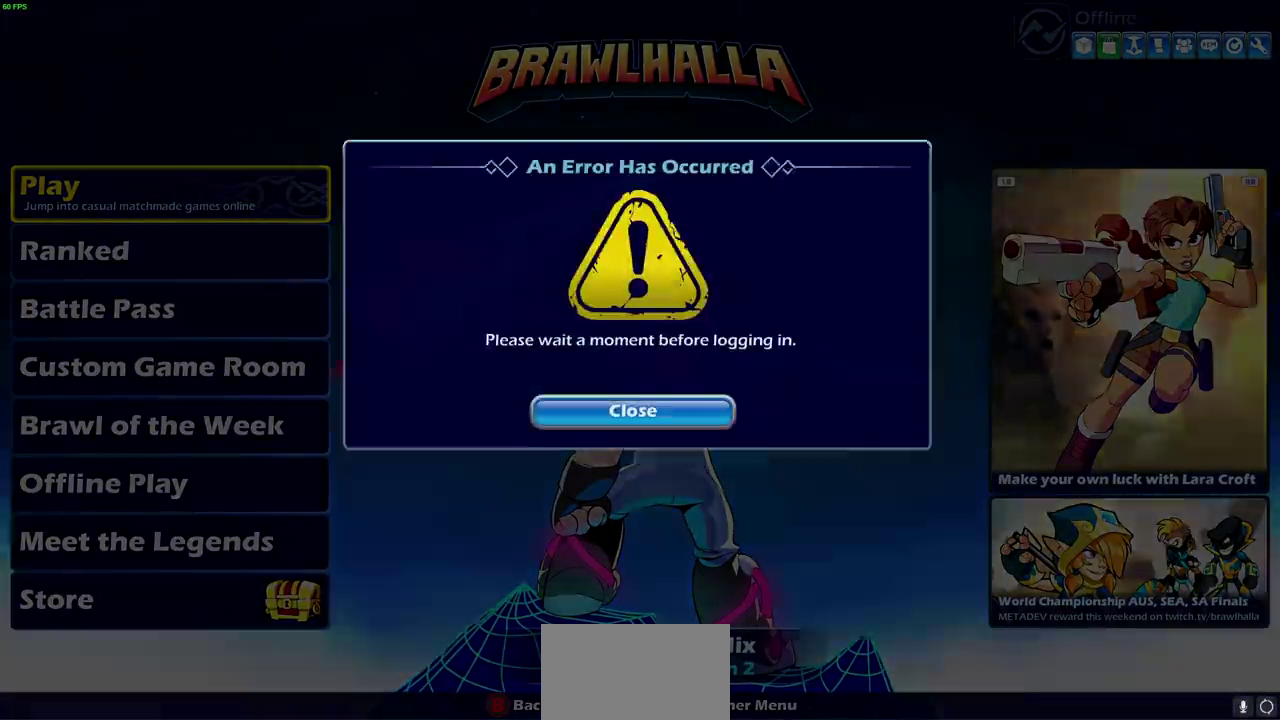
{"dt_ms": 500, "buttons": [], "left_stick": "center", "events": []}
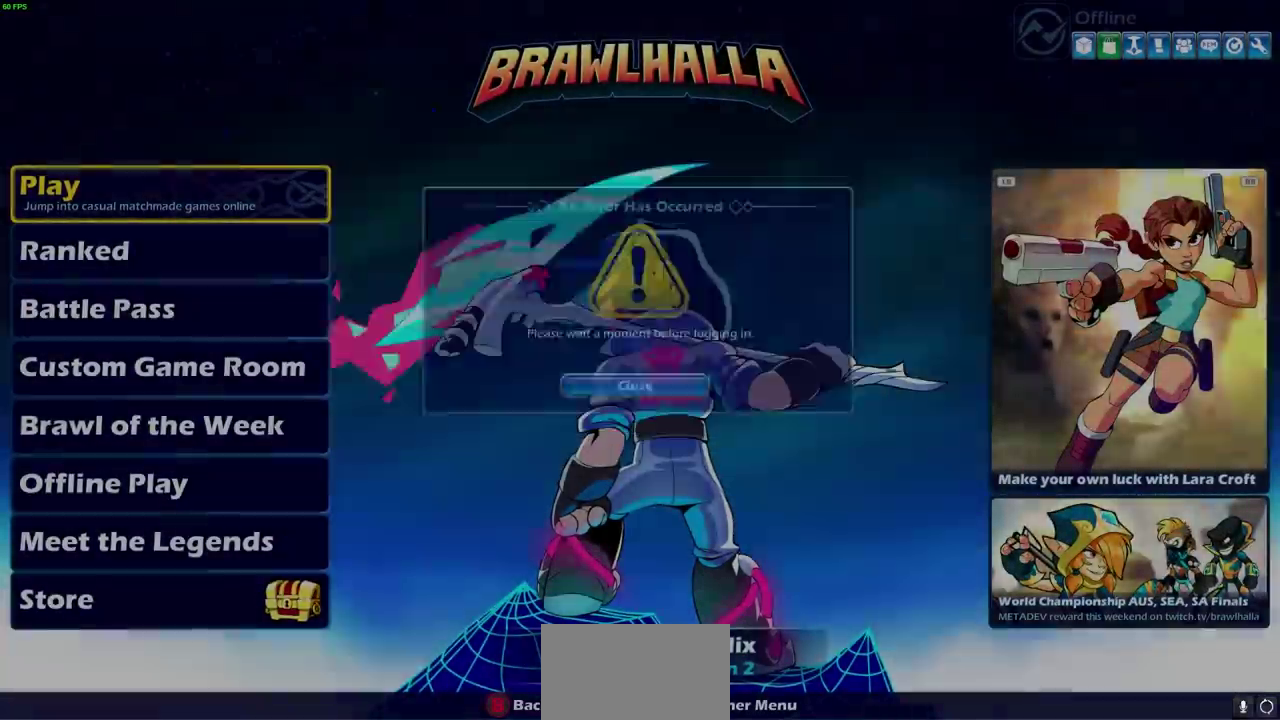
{"dt_ms": 700, "buttons": [], "left_stick": "center", "events": [[417, "CROSS", "down"], [517, "CROSS", "up"]]}
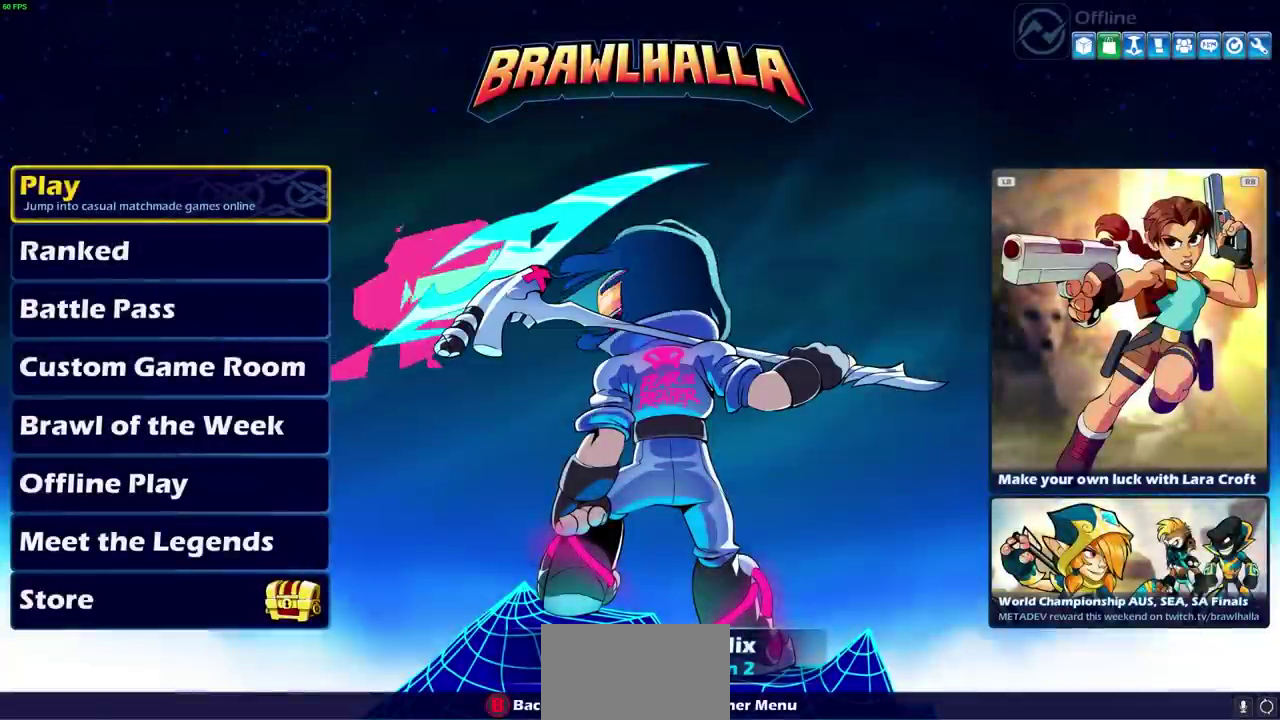
{"dt_ms": 300, "buttons": ["CROSS"], "left_stick": "center", "events": [[250, "CROSS", "down"]]}
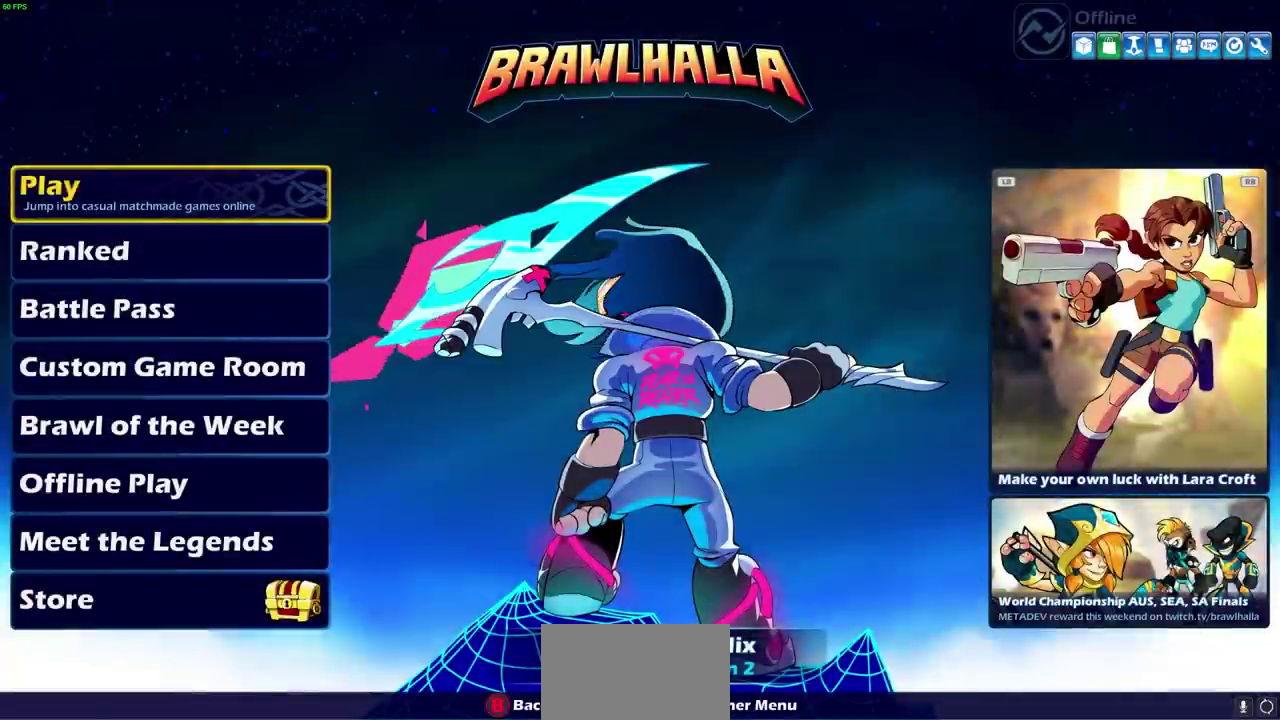
{"dt_ms": 500, "buttons": [], "left_stick": "center", "events": [[33, "CROSS", "up"]]}
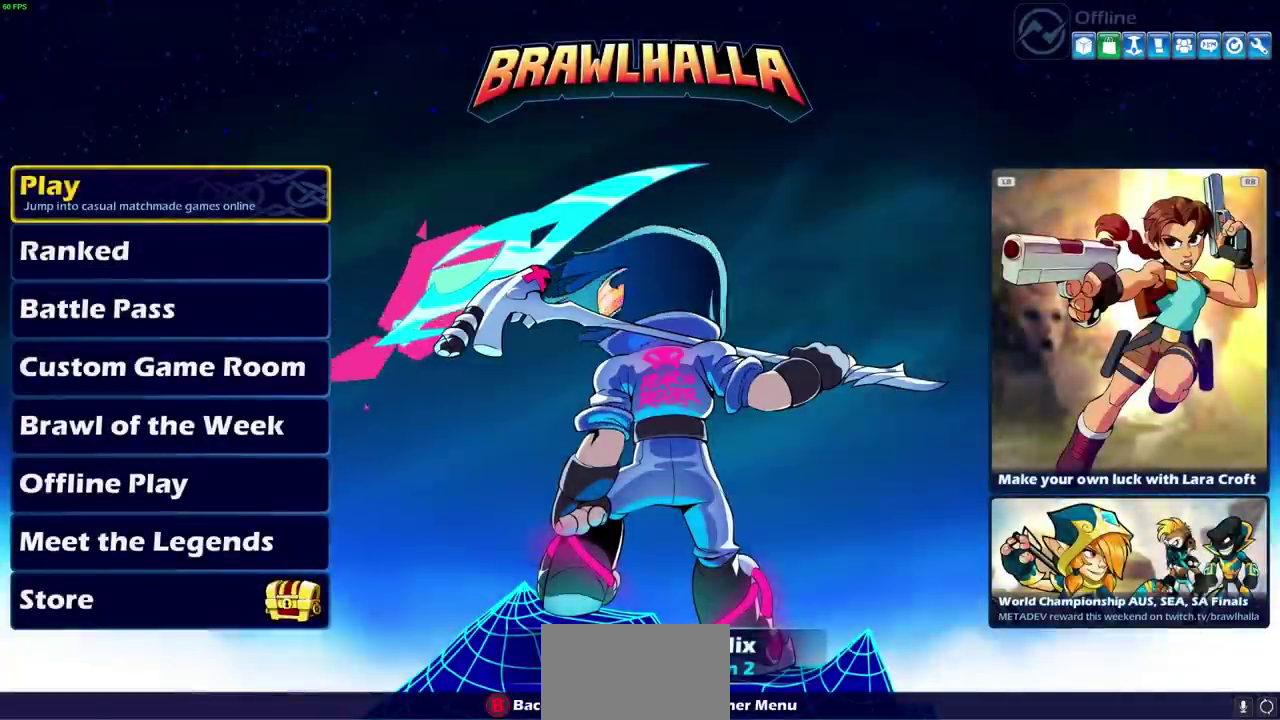
{"dt_ms": 500, "buttons": [], "left_stick": "center", "events": []}
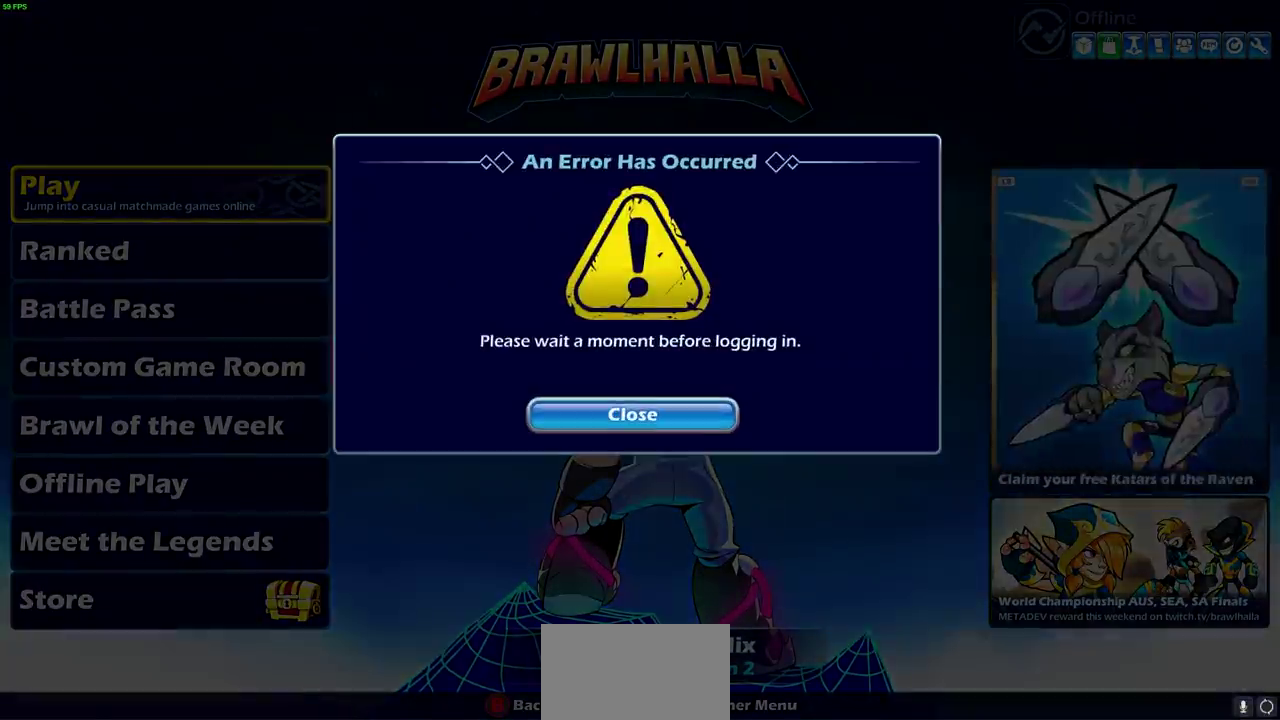
{"dt_ms": 500, "buttons": [], "left_stick": "center", "events": [[317, "CROSS", "down"], [433, "CROSS", "up"]]}
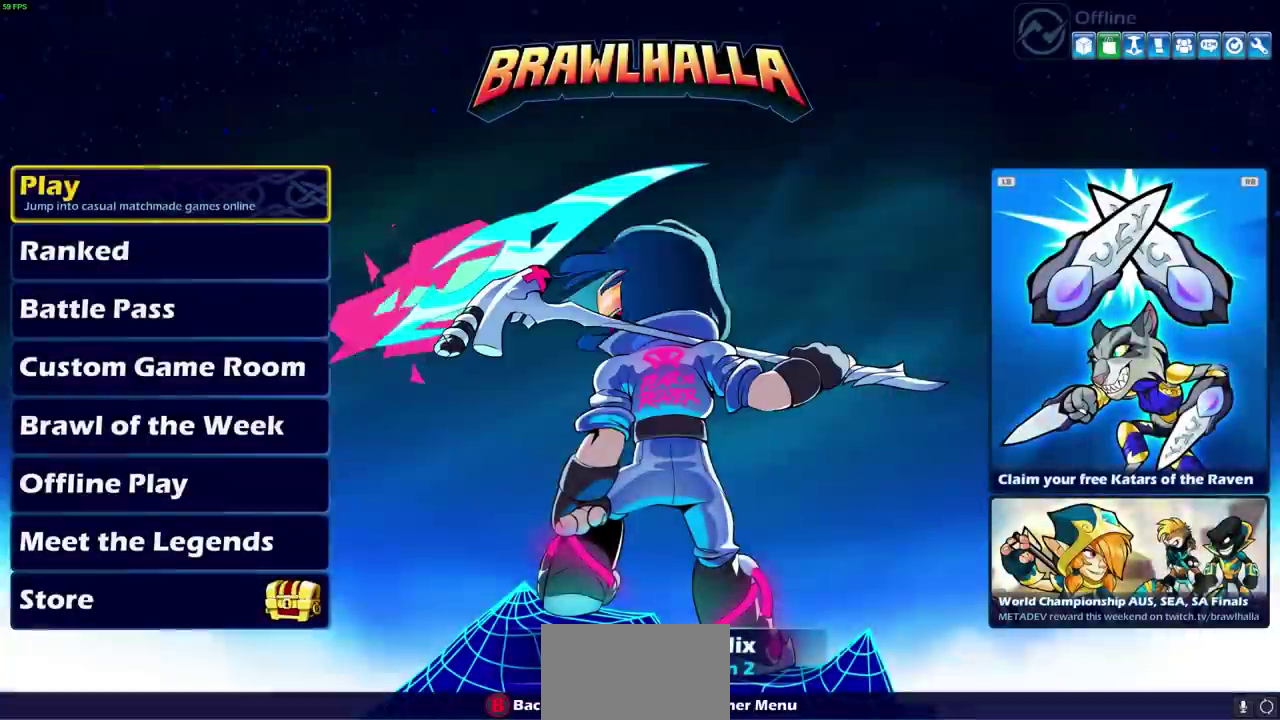
{"dt_ms": 500, "buttons": ["CROSS"], "left_stick": "center", "events": [[450, "CROSS", "down"], [467, "CROSS", "up"], [500, "CROSS", "down"]]}
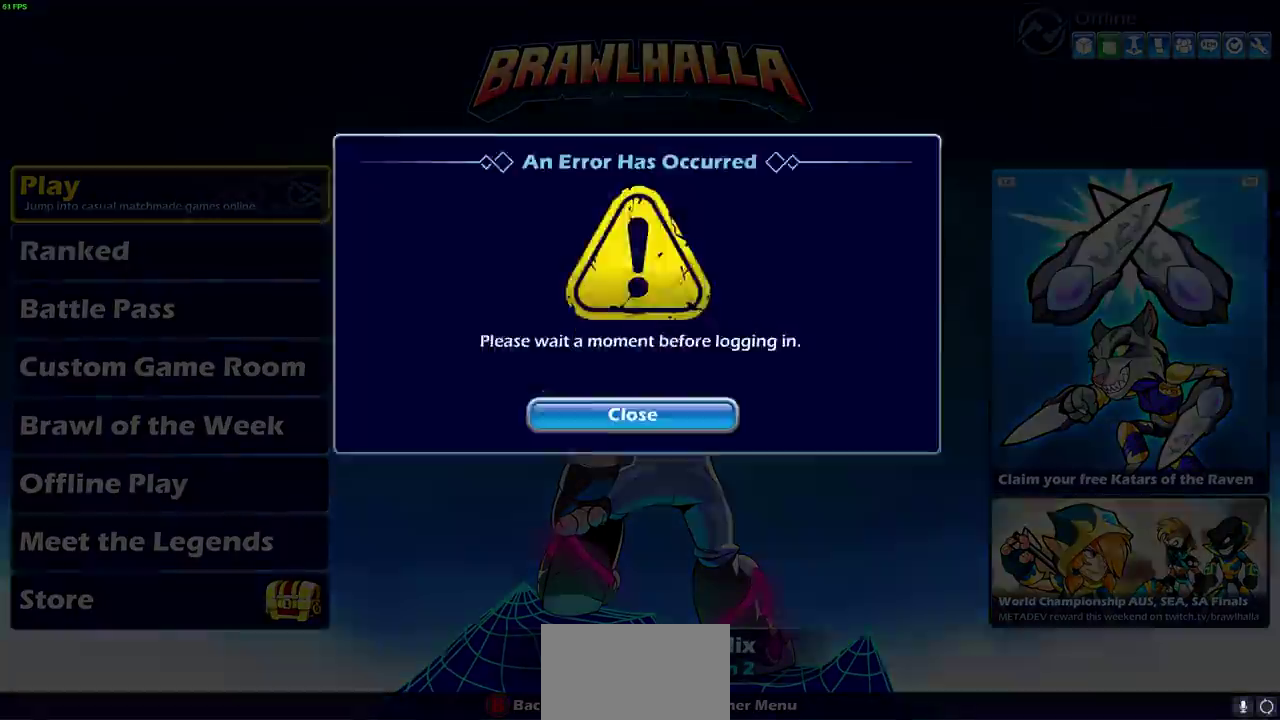
{"dt_ms": 600, "buttons": ["CROSS"], "left_stick": "center", "events": [[17, "CROSS", "up"], [517, "CROSS", "down"]]}